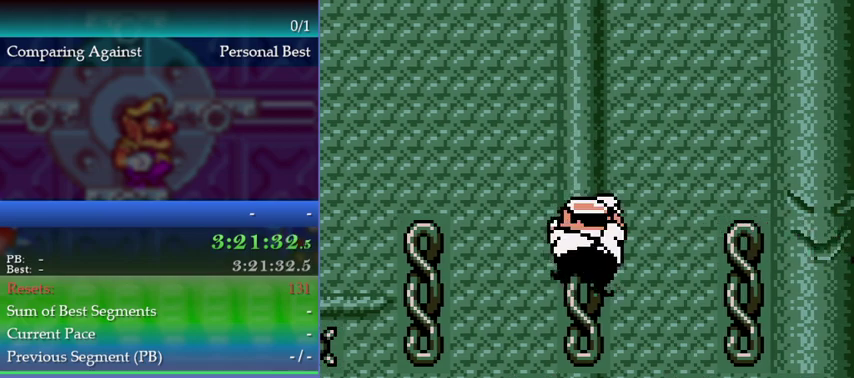
Gameplay with a controller (Nintendo layout); each line is a JSON object with the inputs held at the frame after it. "events" lists button and stick changes between this image and that frame as [ms after this image, input, new state], when the widget could be followed in between. This overlay highlights the sticks when they move; stick clicks (L3) are not distinguishable. Not read: DPAD_UP L3 R3.
{"buttons": ["A"], "left_stick": "up-right", "events": [[433, "A", "down"], [433, "left_stick", "up-right"]]}
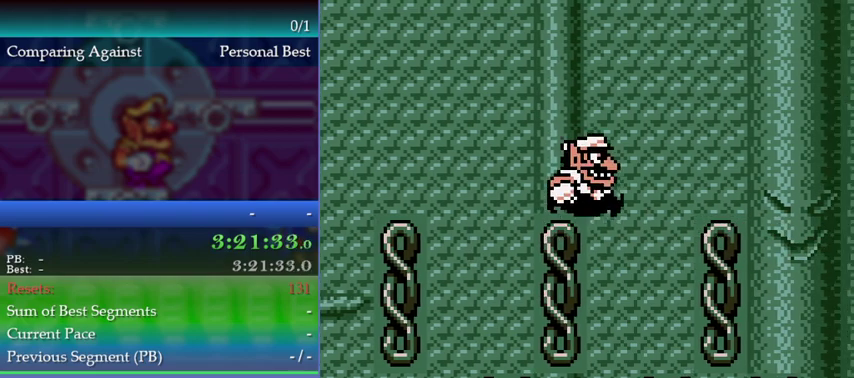
{"buttons": [], "left_stick": "up-right", "events": [[300, "A", "up"]]}
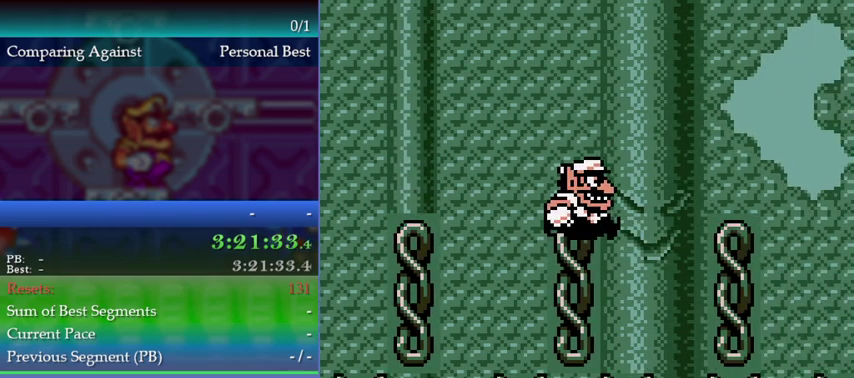
{"buttons": ["A"], "left_stick": "up-left", "events": [[33, "left_stick", "up"], [433, "left_stick", "up-left"], [467, "A", "down"]]}
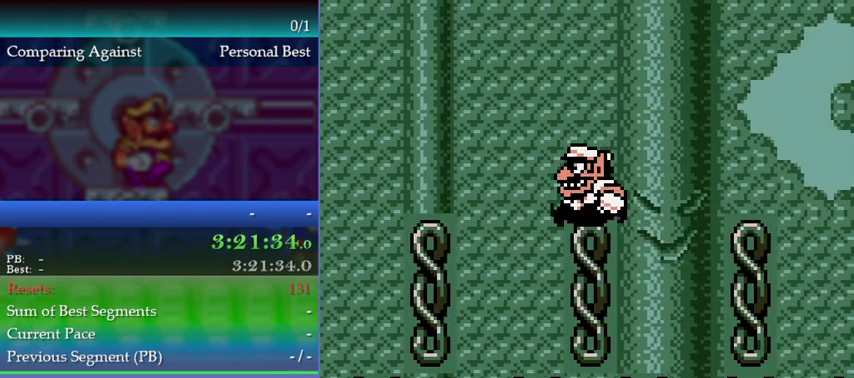
{"buttons": [], "left_stick": "up-left", "events": [[367, "A", "up"]]}
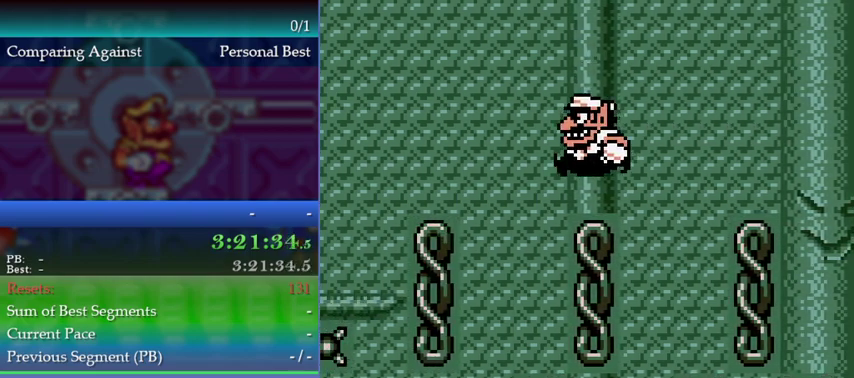
{"buttons": ["A"], "left_stick": "up-right", "events": [[33, "left_stick", "up"], [267, "left_stick", "up-right"], [333, "A", "down"]]}
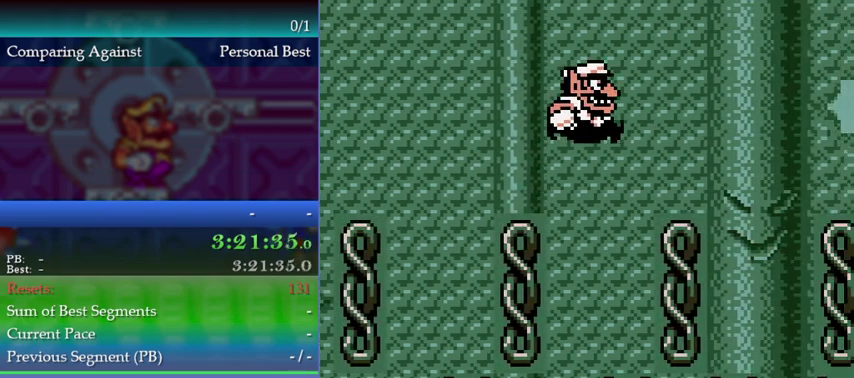
{"buttons": [], "left_stick": "up", "events": [[200, "A", "up"], [300, "left_stick", "up"]]}
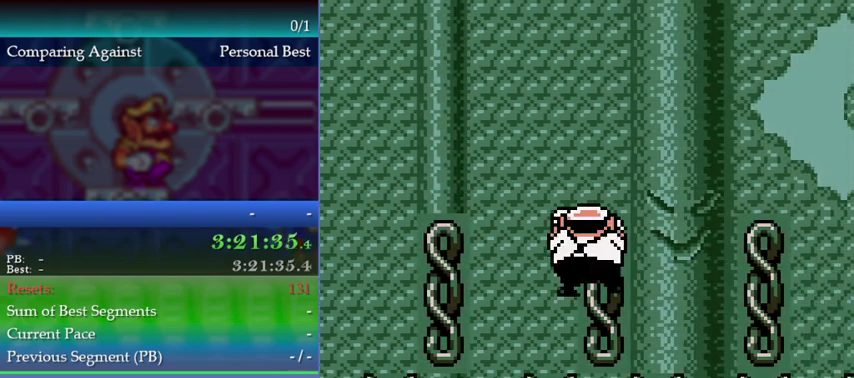
{"buttons": ["A"], "left_stick": "up-left", "events": [[333, "left_stick", "up-left"], [367, "A", "down"]]}
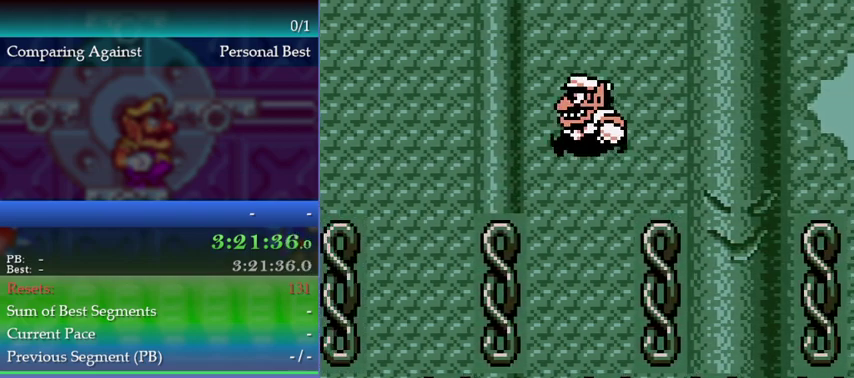
{"buttons": ["A"], "left_stick": "up-left", "events": [[133, "A", "up"], [467, "A", "down"]]}
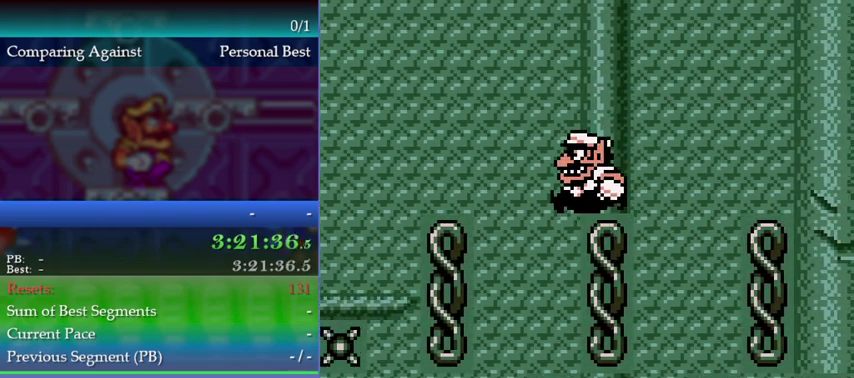
{"buttons": ["A"], "left_stick": "up-right", "events": [[133, "left_stick", "up-right"], [167, "A", "up"], [400, "left_stick", "up-left"], [433, "A", "down"], [500, "left_stick", "up-right"]]}
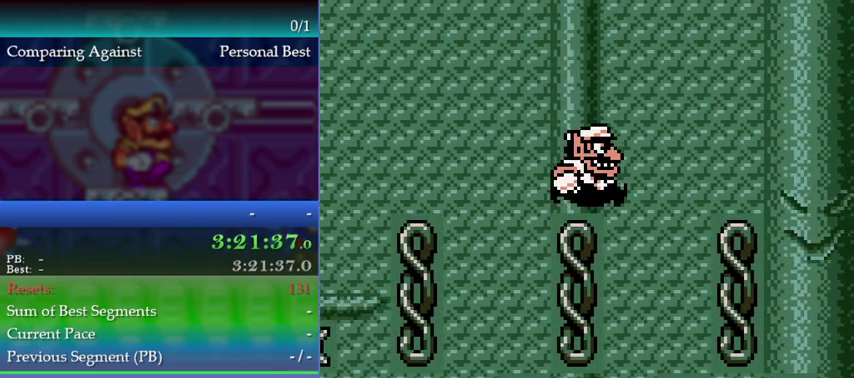
{"buttons": [], "left_stick": "up", "events": [[333, "A", "up"], [500, "left_stick", "up"]]}
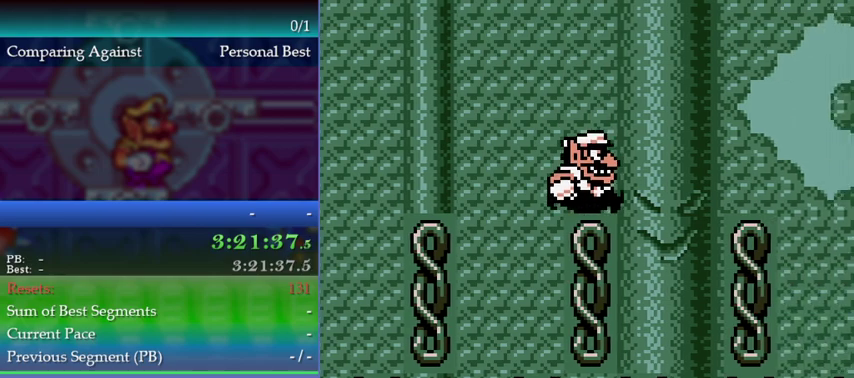
{"buttons": ["A"], "left_stick": "up-right", "events": [[167, "A", "down"], [300, "left_stick", "up-right"]]}
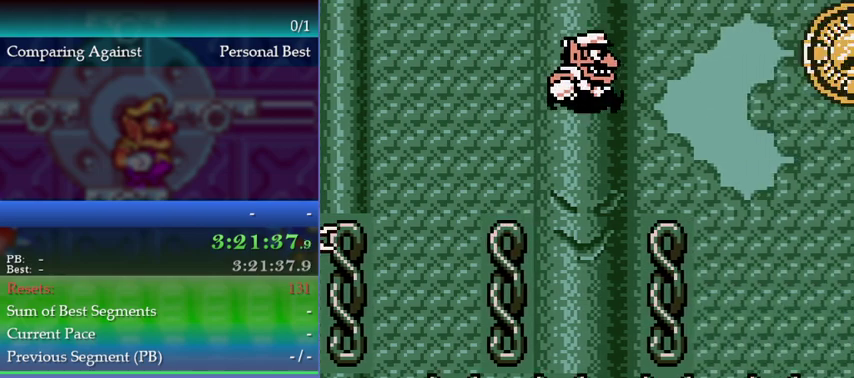
{"buttons": [], "left_stick": "up-right", "events": [[200, "A", "up"]]}
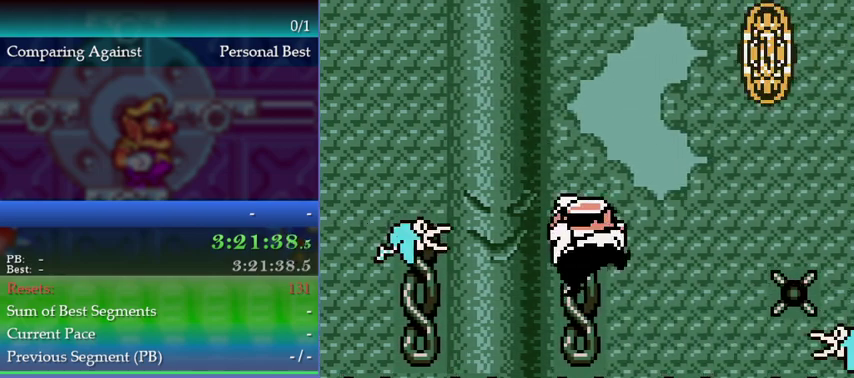
{"buttons": ["A"], "left_stick": "up-right", "events": [[300, "A", "down"]]}
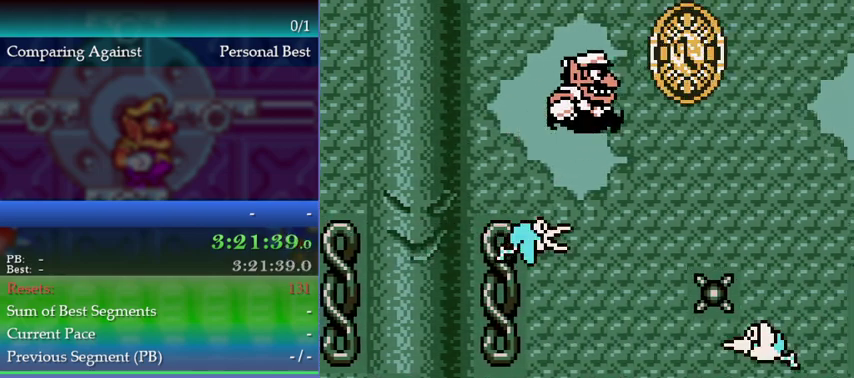
{"buttons": ["A"], "left_stick": "up-right", "events": []}
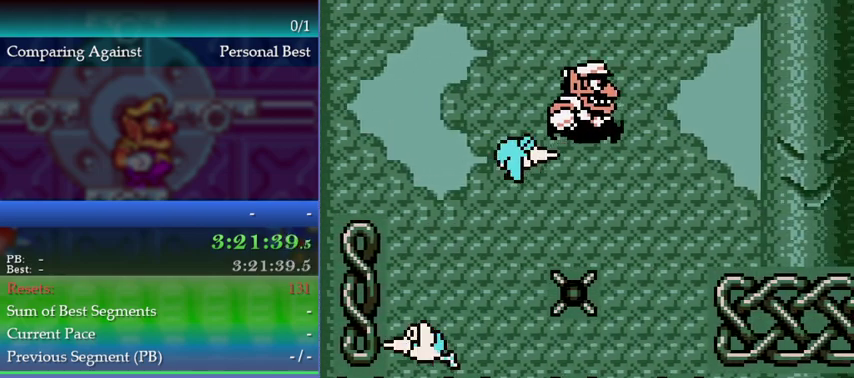
{"buttons": ["A"], "left_stick": "up-right", "events": []}
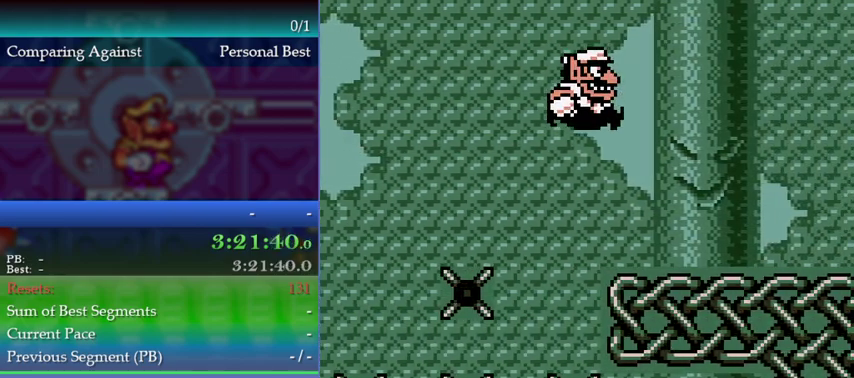
{"buttons": [], "left_stick": "up-right", "events": [[333, "A", "up"]]}
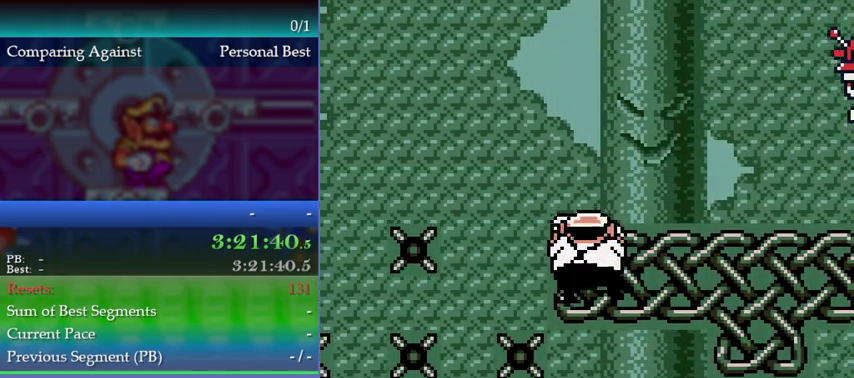
{"buttons": [], "left_stick": "right", "events": [[267, "left_stick", "right"]]}
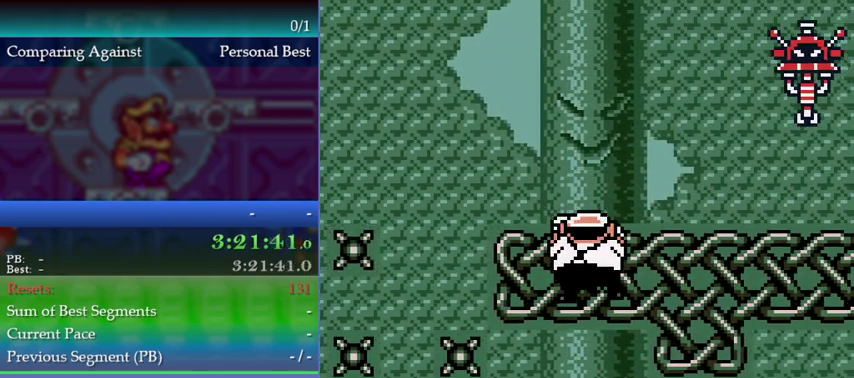
{"buttons": [], "left_stick": "right", "events": []}
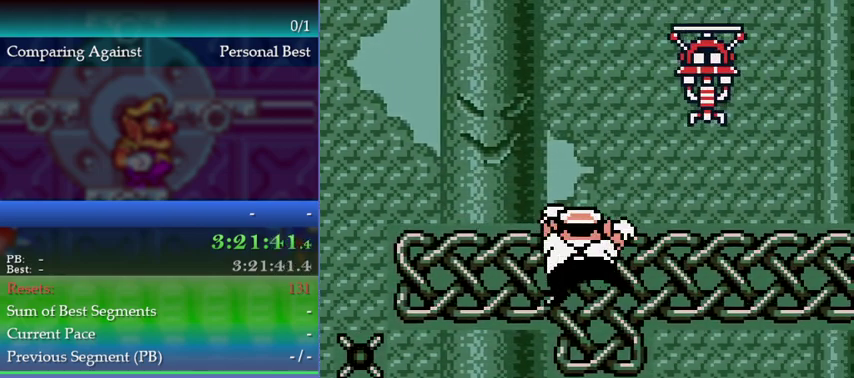
{"buttons": ["A"], "left_stick": "up-right", "events": [[133, "left_stick", "up-right"], [267, "A", "down"]]}
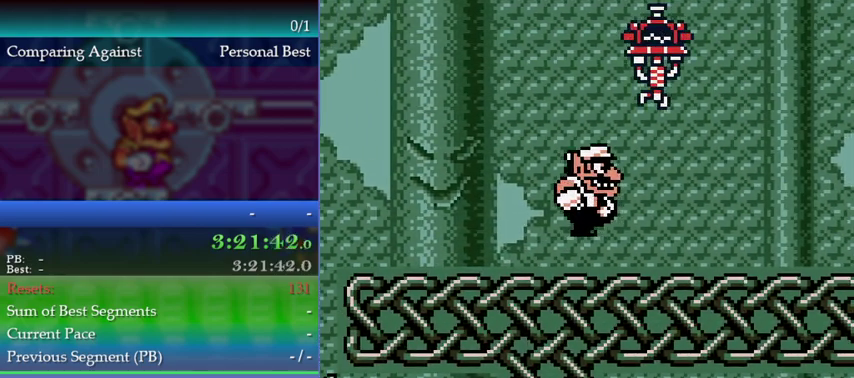
{"buttons": ["A"], "left_stick": "up-right", "events": [[67, "A", "up"], [200, "A", "down"]]}
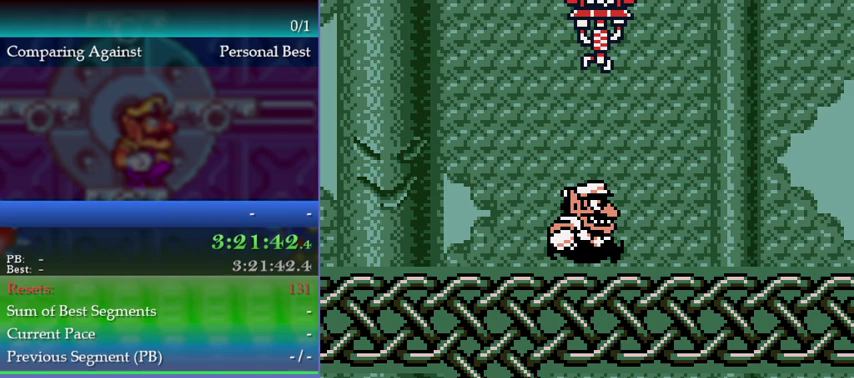
{"buttons": ["A"], "left_stick": "up-right", "events": [[167, "A", "up"], [500, "A", "down"]]}
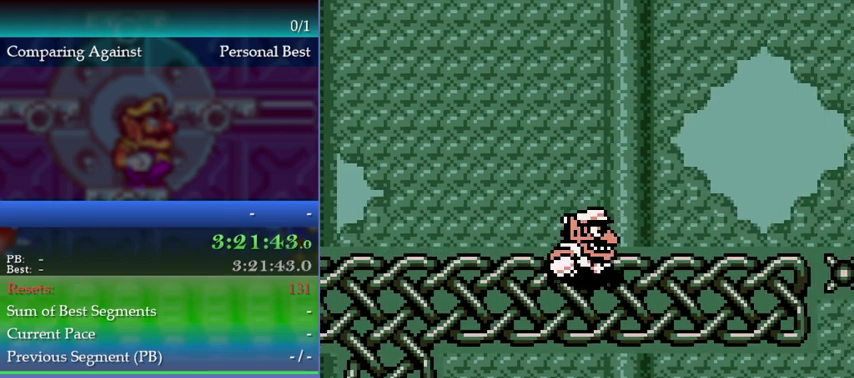
{"buttons": [], "left_stick": "up-right", "events": [[233, "A", "up"]]}
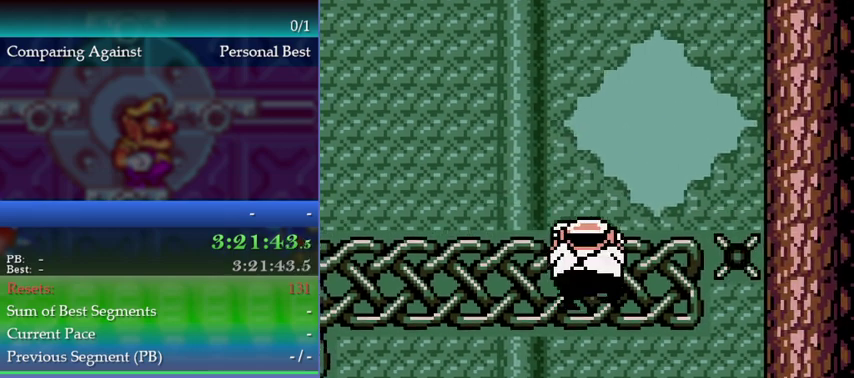
{"buttons": ["A"], "left_stick": "up", "events": [[67, "left_stick", "up-left"], [233, "left_stick", "up"], [467, "A", "down"]]}
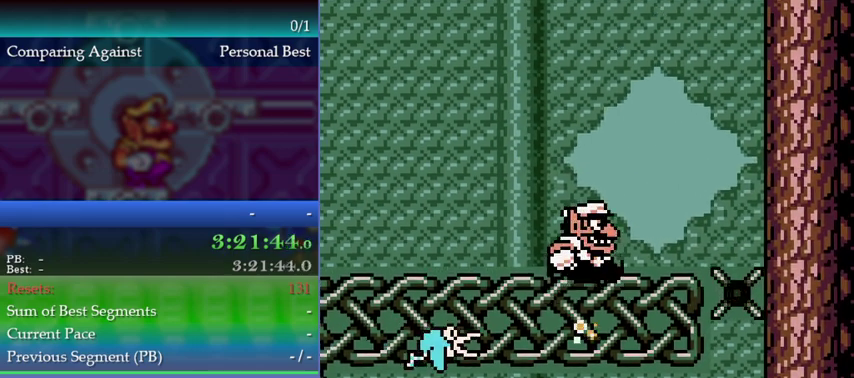
{"buttons": [], "left_stick": "up", "events": [[233, "A", "up"]]}
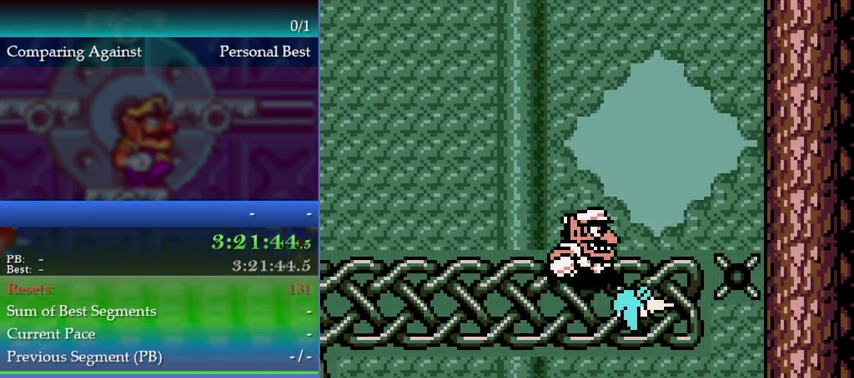
{"buttons": [], "left_stick": "up", "events": []}
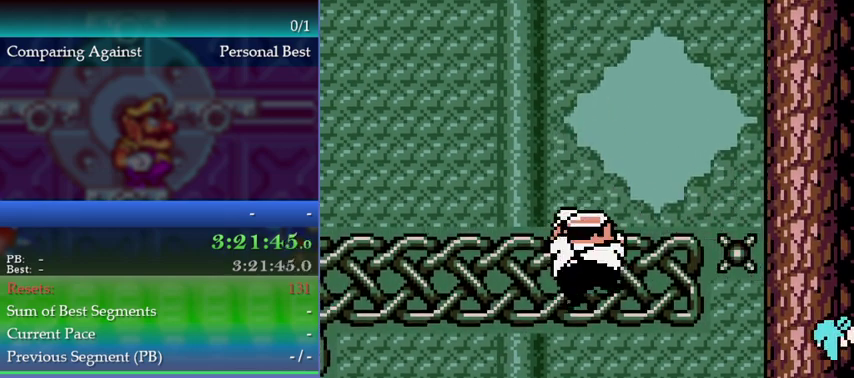
{"buttons": [], "left_stick": "right", "events": [[267, "left_stick", "center"], [400, "left_stick", "right"]]}